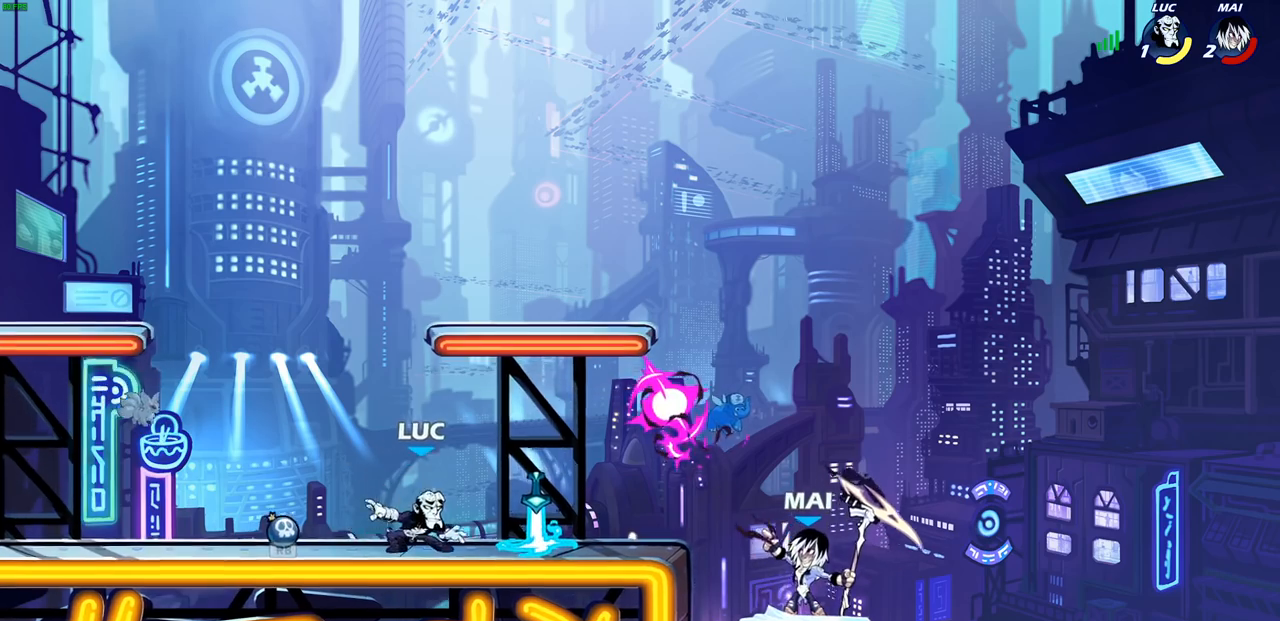
Gameplay with a controller (PlayStation layout); each line is a JSON object with the inputs held at the frame after it. "events" lists button and stick changes between this image and that frame as [ms after this image, input, new state], when the widget could be followed in between.
{"buttons": ["CIRCLE"], "left_stick": "down", "right_stick": "center", "events": [[250, "R2", "down"], [283, "CROSS", "down"], [300, "left_stick", "down"], [333, "CIRCLE", "down"], [333, "CROSS", "up"], [383, "R2", "up"]]}
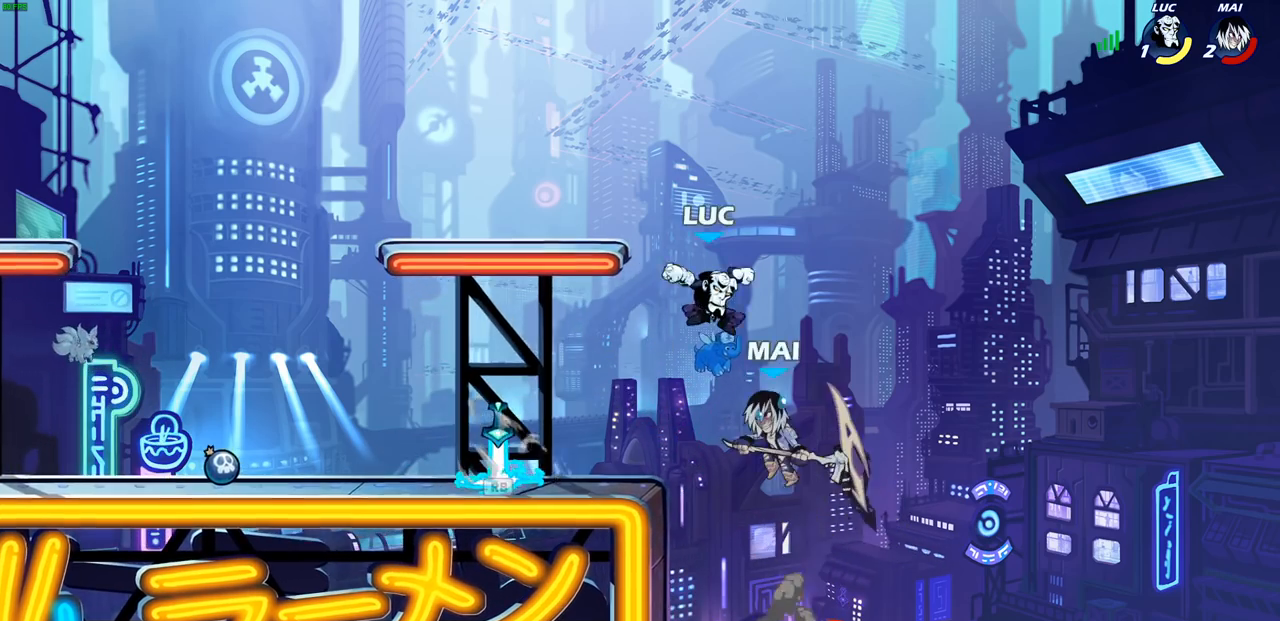
{"buttons": [], "left_stick": "left", "right_stick": "center", "events": [[267, "CIRCLE", "up"], [283, "left_stick", "center"], [467, "left_stick", "left"]]}
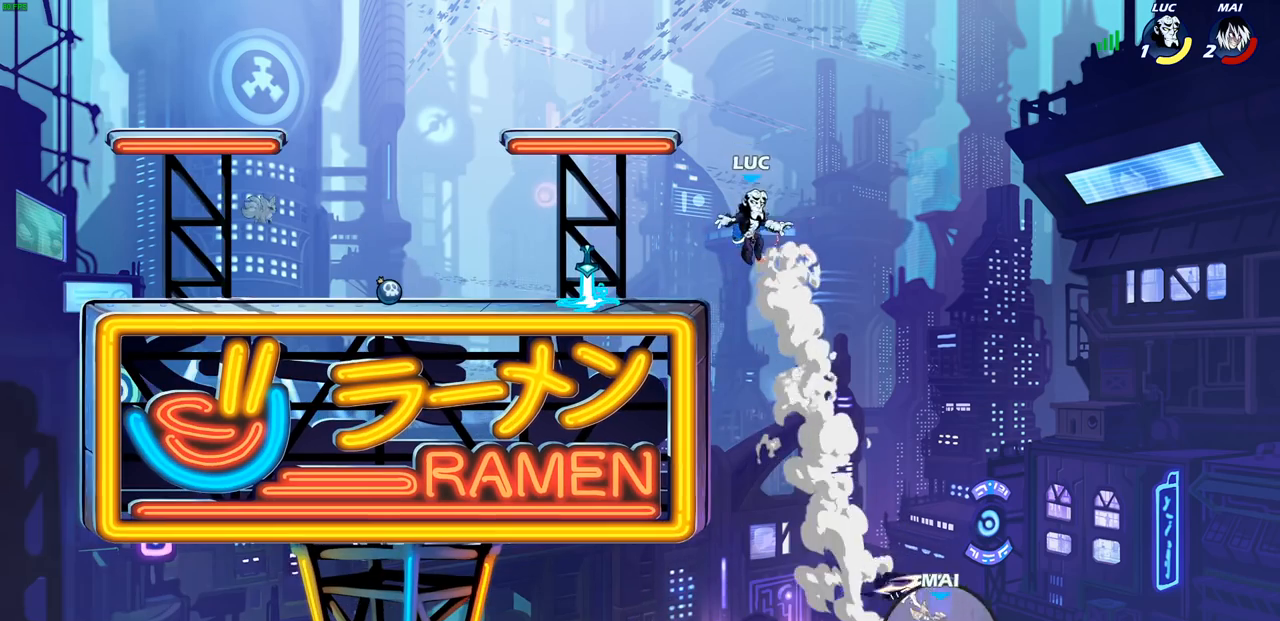
{"buttons": [], "left_stick": "left", "right_stick": "center", "events": [[17, "CROSS", "down"], [83, "CROSS", "up"], [217, "left_stick", "down-left"], [483, "left_stick", "left"]]}
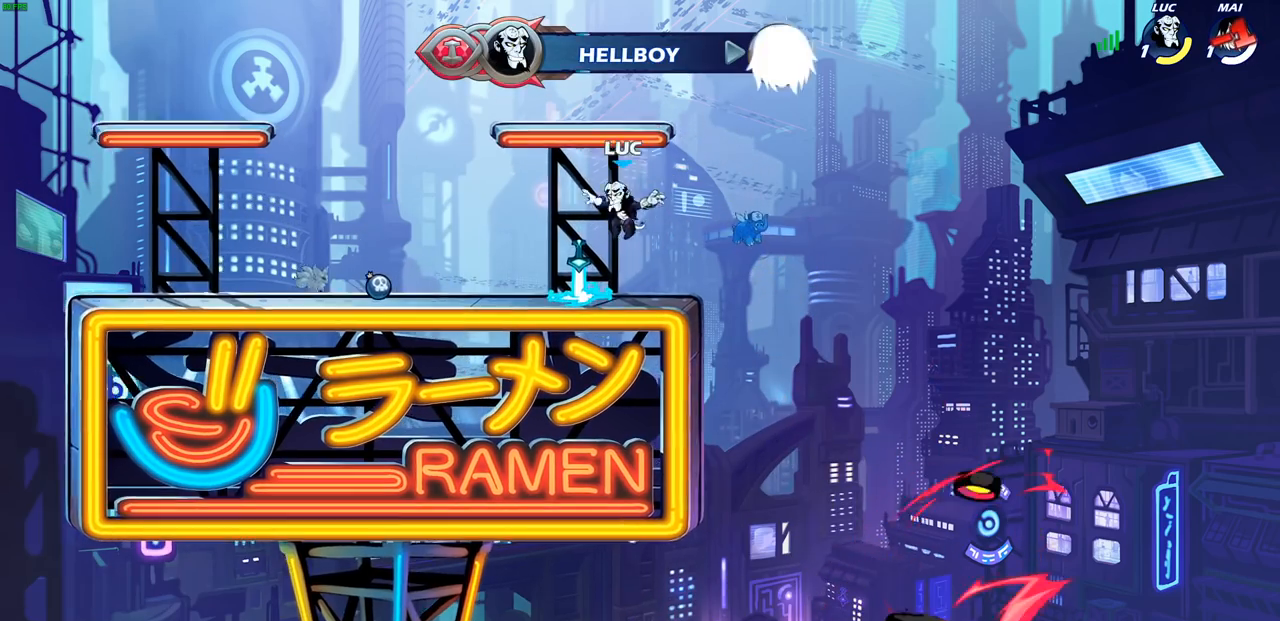
{"buttons": [], "left_stick": "center", "right_stick": "center", "events": [[17, "R1", "down"], [150, "R1", "up"], [250, "R2", "down"], [267, "CROSS", "down"], [317, "left_stick", "up-left"], [400, "CROSS", "up"], [400, "R2", "up"], [450, "left_stick", "center"]]}
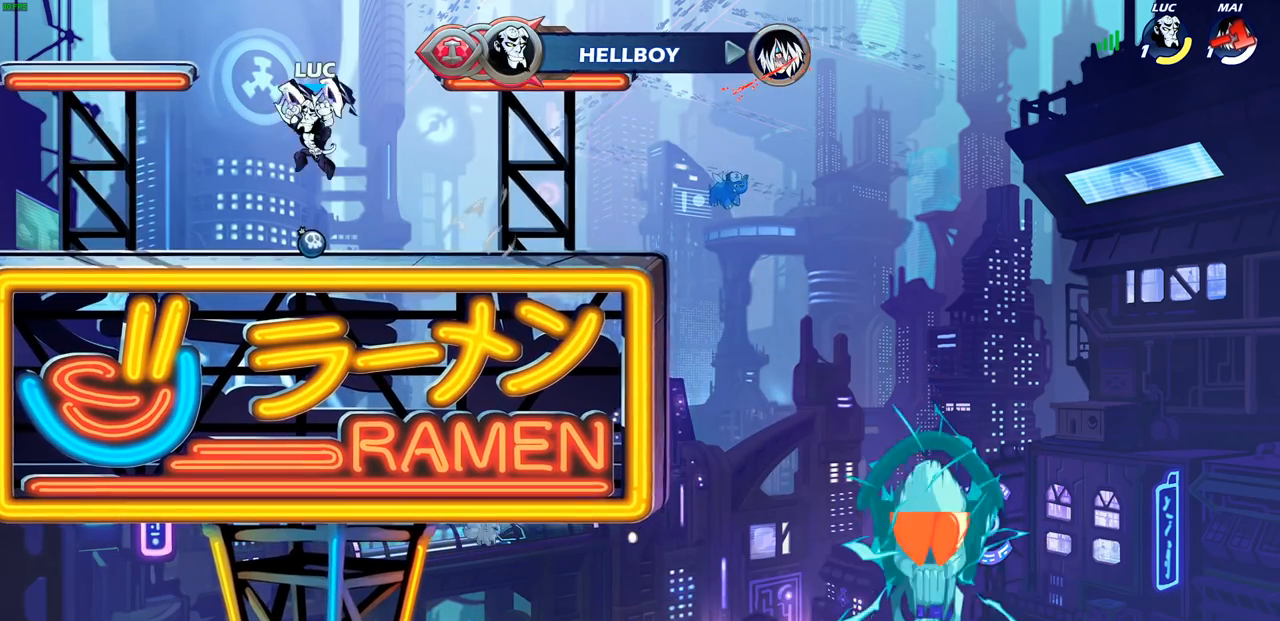
{"buttons": [], "left_stick": "center", "right_stick": "center", "events": [[17, "CIRCLE", "down"], [183, "CIRCLE", "up"]]}
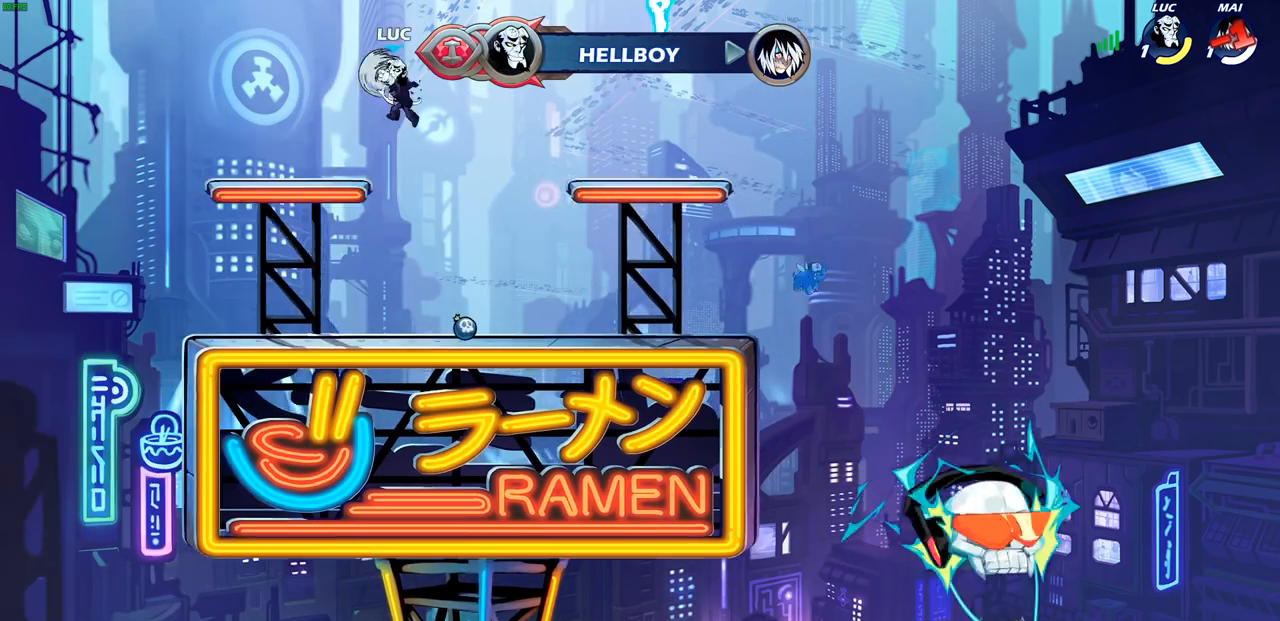
{"buttons": [], "left_stick": "left", "right_stick": "center", "events": [[450, "left_stick", "left"]]}
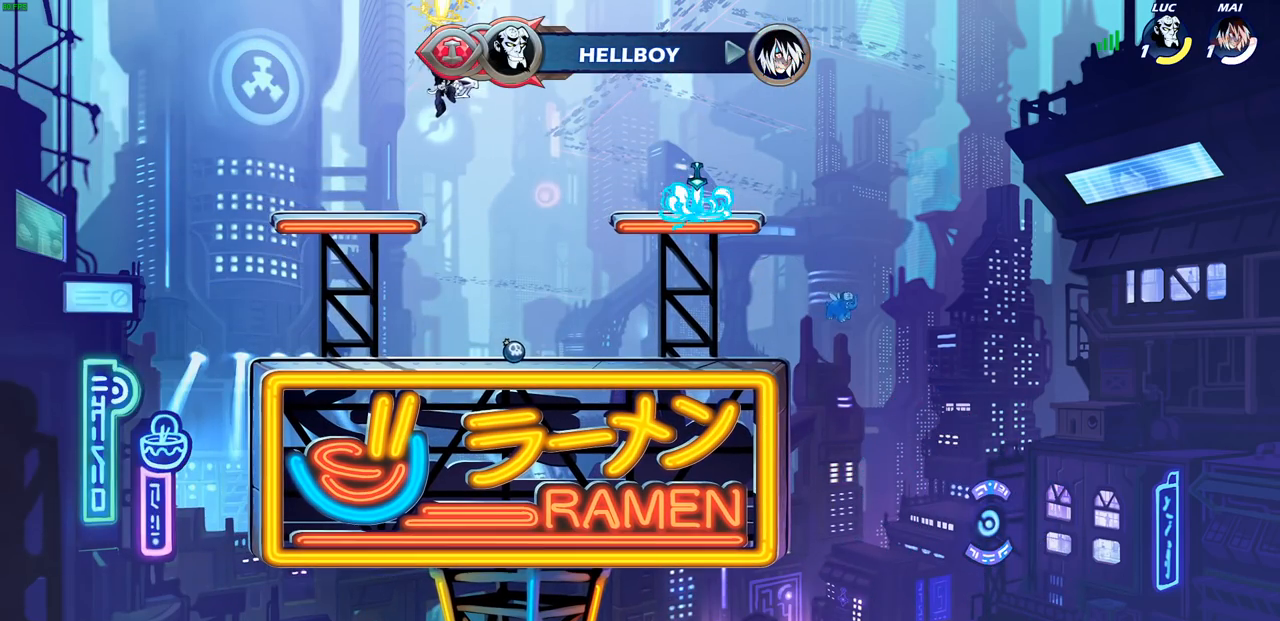
{"buttons": ["R2"], "left_stick": "right", "right_stick": "center", "events": [[367, "left_stick", "right"], [500, "R2", "down"]]}
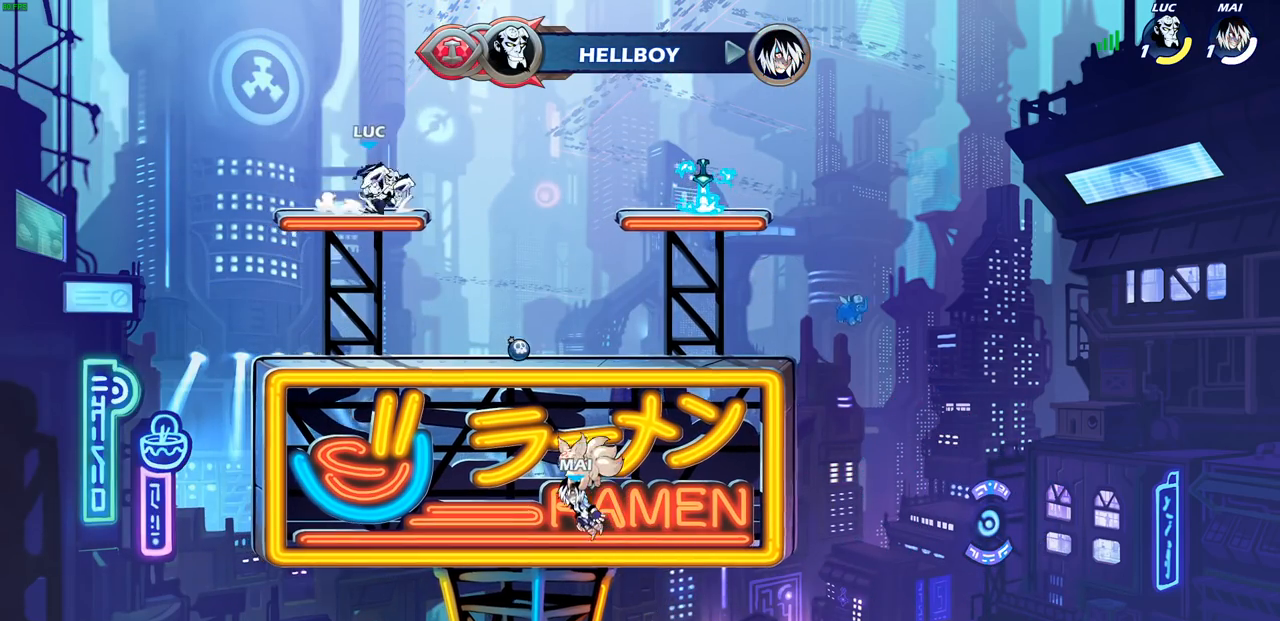
{"buttons": [], "left_stick": "center", "right_stick": "center", "events": [[33, "CROSS", "down"], [67, "left_stick", "up"], [117, "left_stick", "up-left"], [133, "SQUARE", "down"], [233, "SQUARE", "up"], [250, "CROSS", "up"], [267, "R2", "up"], [267, "left_stick", "center"]]}
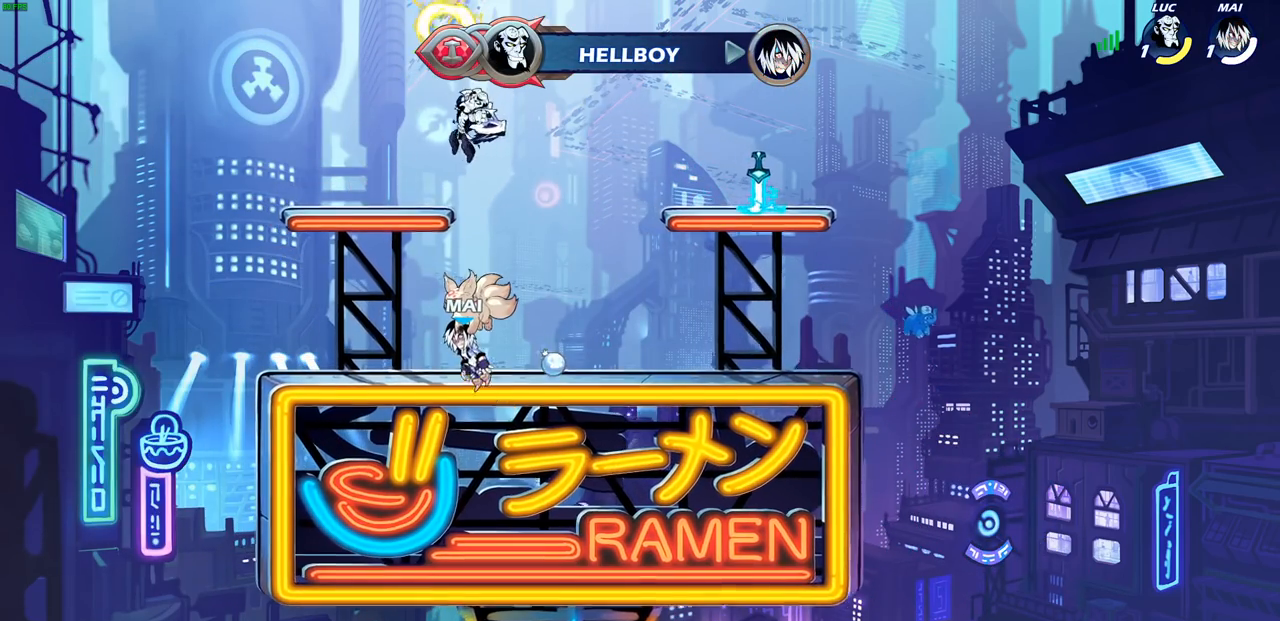
{"buttons": [], "left_stick": "center", "right_stick": "center", "events": [[217, "left_stick", "down-right"], [383, "left_stick", "right"], [500, "left_stick", "center"]]}
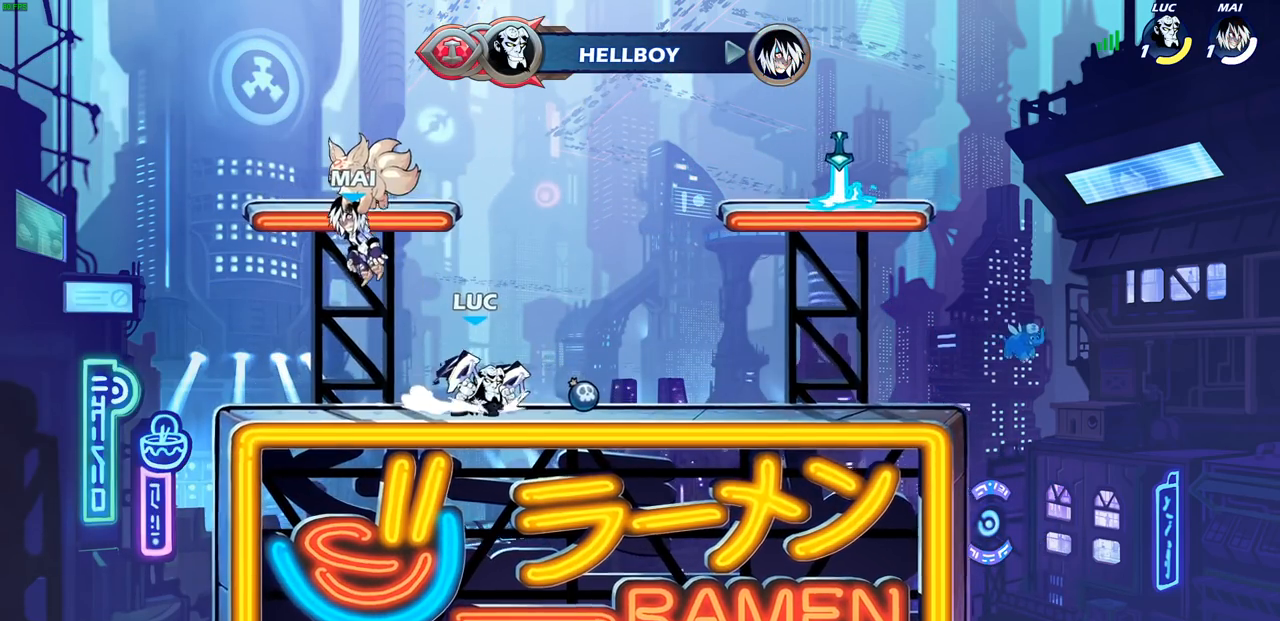
{"buttons": [], "left_stick": "center", "right_stick": "center", "events": []}
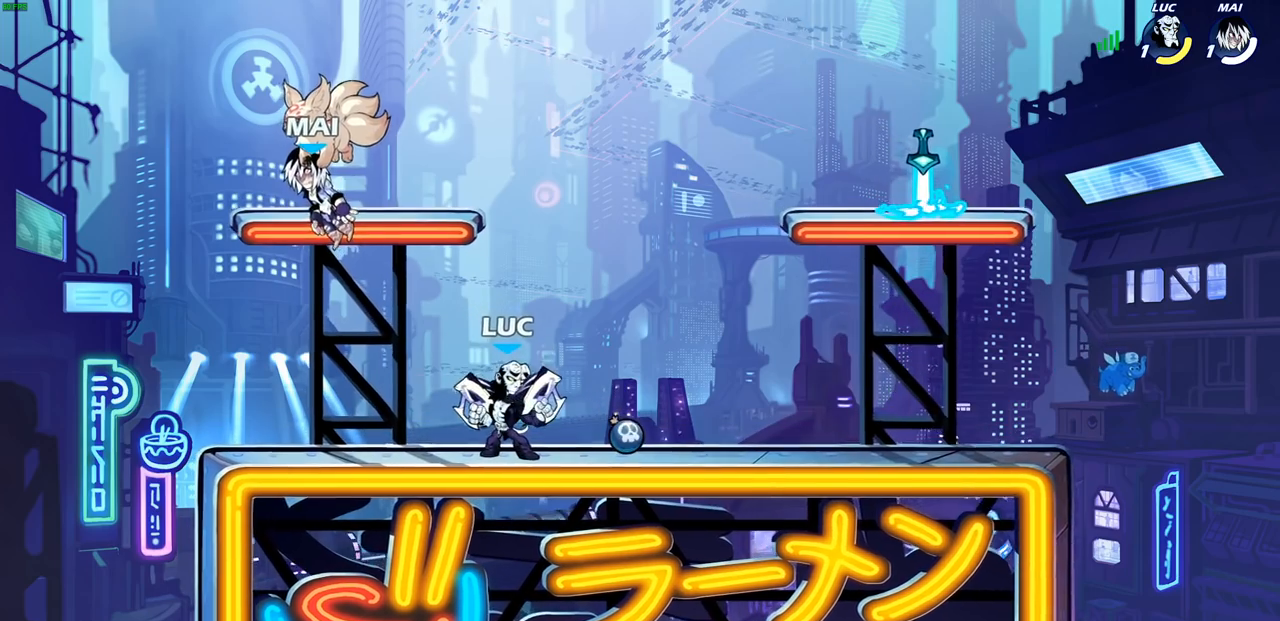
{"buttons": [], "left_stick": "center", "right_stick": "center"}
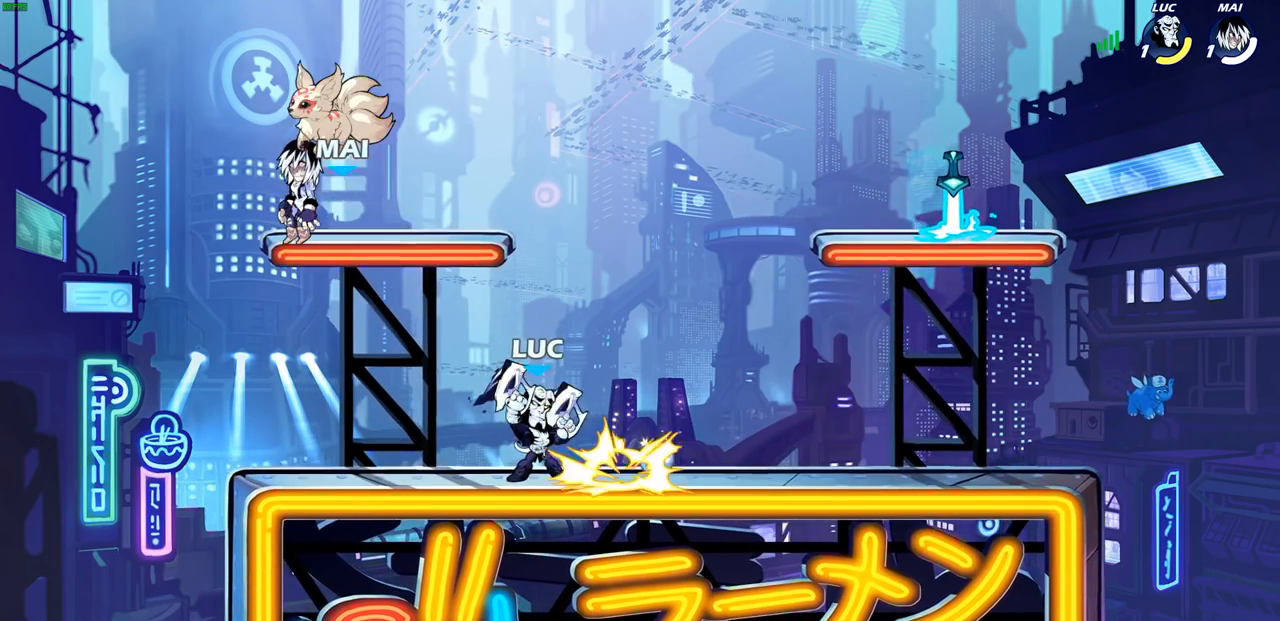
{"buttons": [], "left_stick": "center", "right_stick": "center", "events": []}
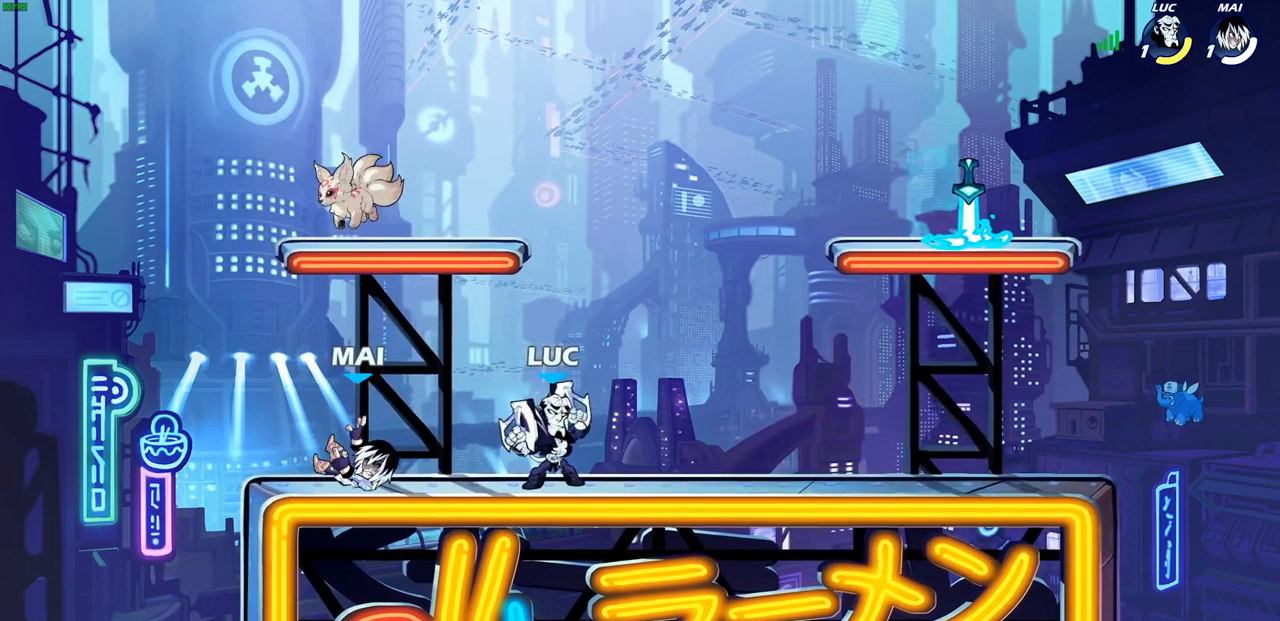
{"buttons": [], "left_stick": "center", "right_stick": "center", "events": [[50, "CROSS", "down"], [217, "CROSS", "up"]]}
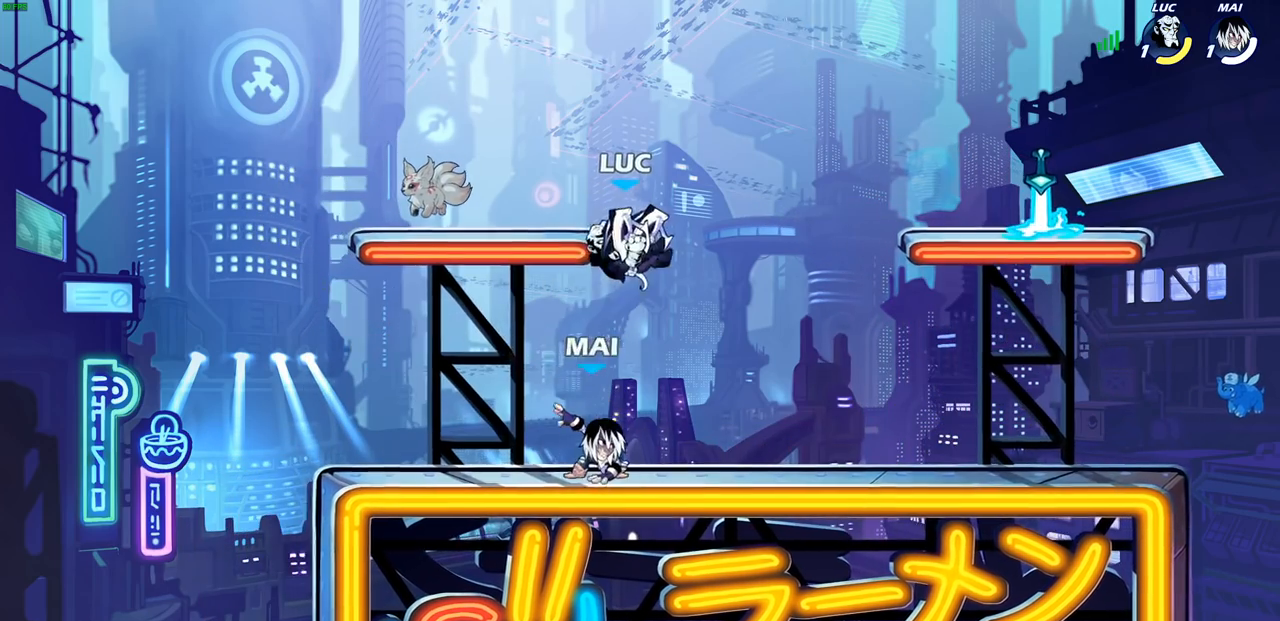
{"buttons": ["R2"], "left_stick": "right", "right_stick": "center", "events": [[50, "left_stick", "left"], [100, "left_stick", "down-left"], [383, "left_stick", "right"], [500, "R2", "down"]]}
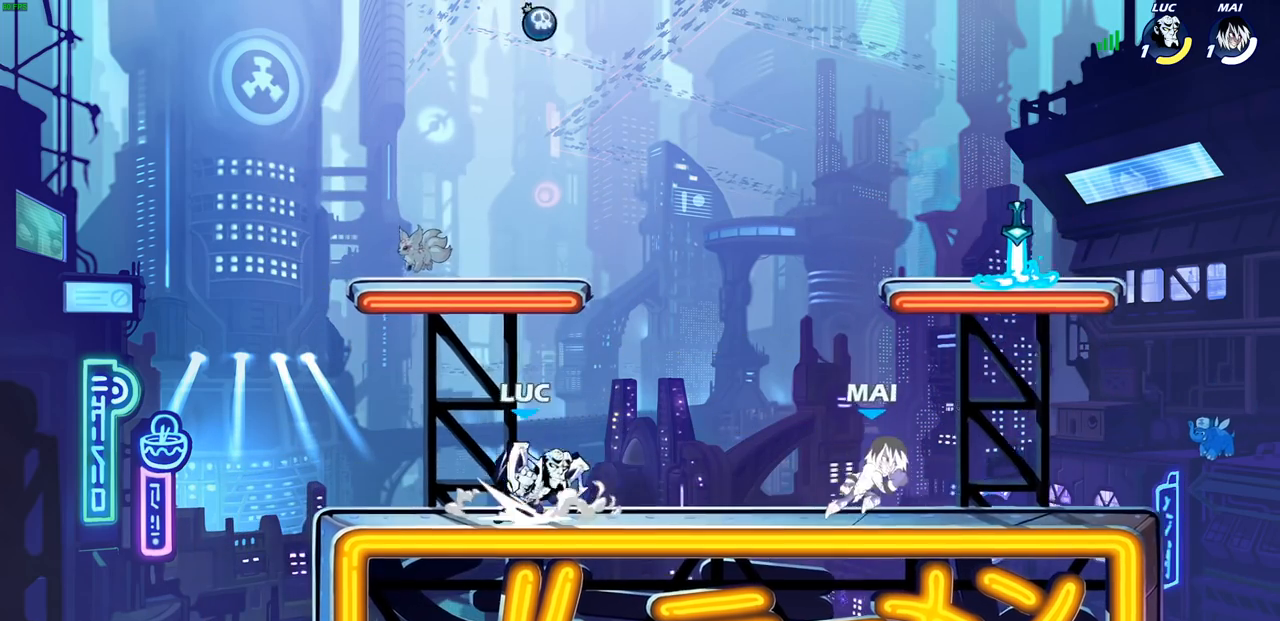
{"buttons": ["CROSS"], "left_stick": "left", "right_stick": "center", "events": [[67, "CROSS", "down"], [167, "CROSS", "up"], [183, "R2", "up"], [250, "left_stick", "down"], [350, "left_stick", "left"], [450, "CROSS", "down"]]}
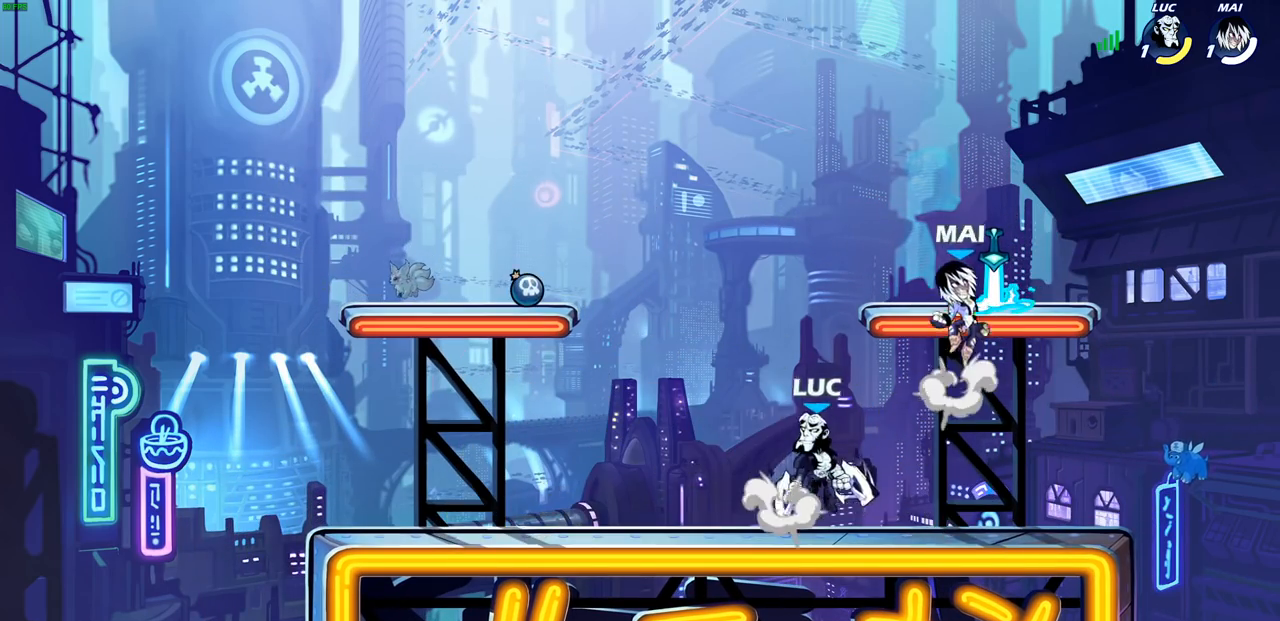
{"buttons": [], "left_stick": "right", "right_stick": "center", "events": [[83, "CROSS", "up"], [183, "left_stick", "down-left"], [400, "left_stick", "right"]]}
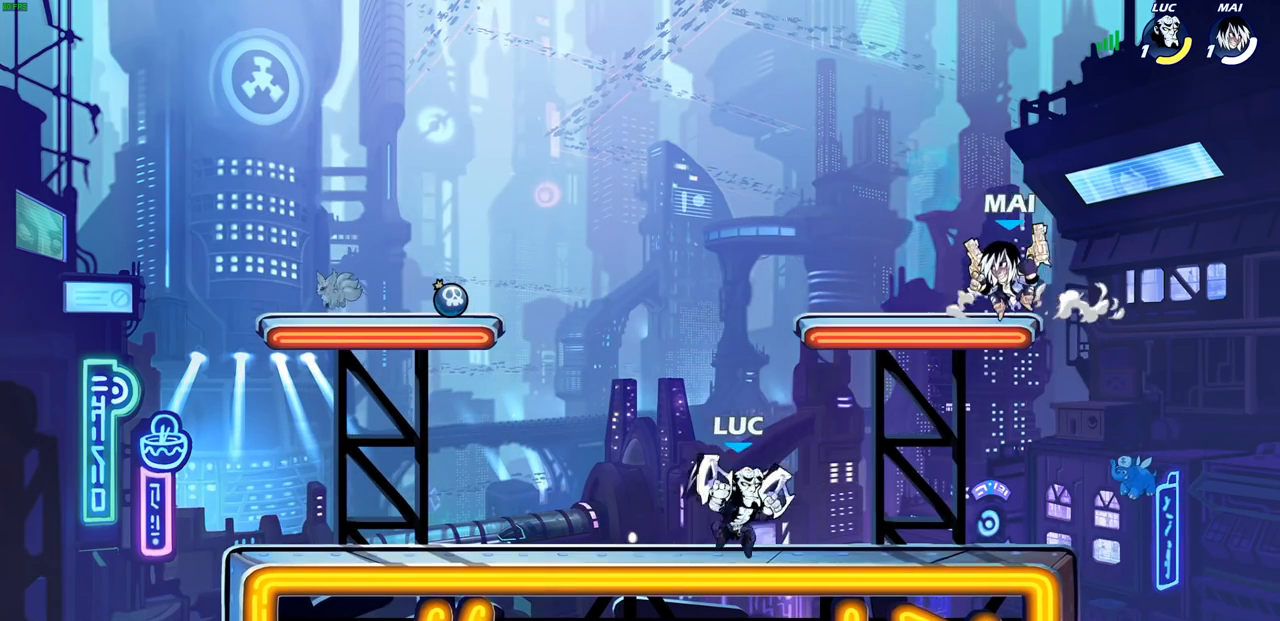
{"buttons": [], "left_stick": "center", "right_stick": "center", "events": [[67, "left_stick", "up-right"], [233, "CROSS", "down"], [283, "SQUARE", "down"], [283, "left_stick", "center"], [317, "right_stick", "down-left"], [333, "CROSS", "up"], [383, "SQUARE", "up"], [383, "right_stick", "center"]]}
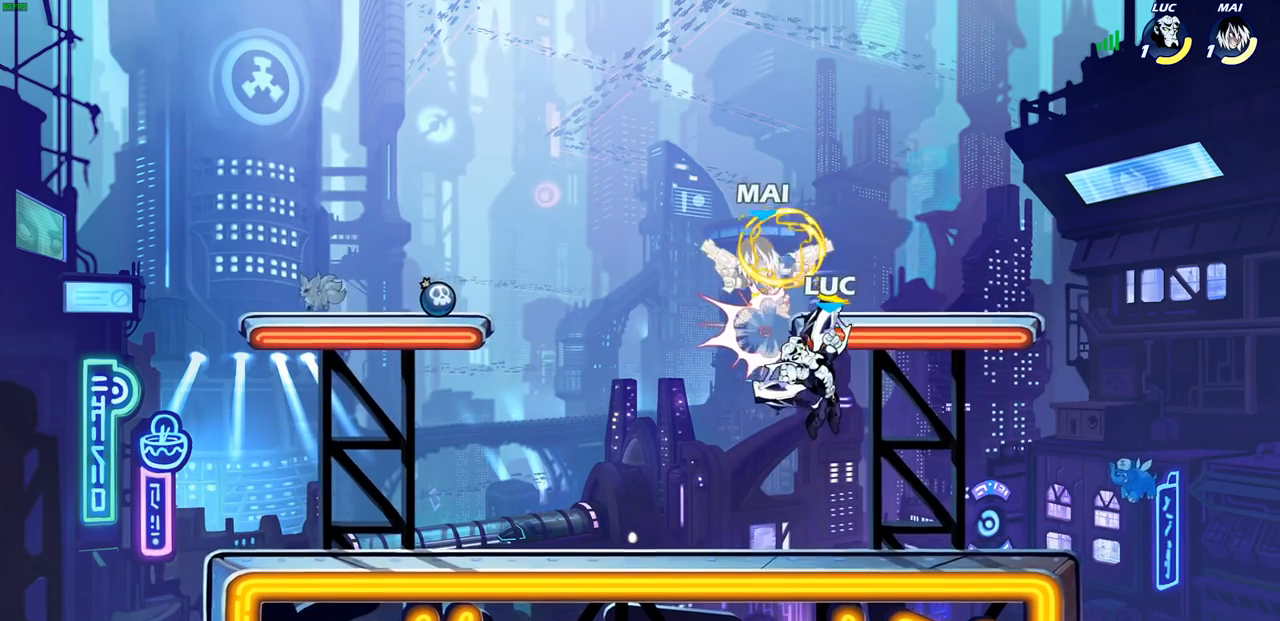
{"buttons": [], "left_stick": "left", "right_stick": "center", "events": [[233, "left_stick", "left"], [267, "CROSS", "down"], [283, "CIRCLE", "down"], [283, "CROSS", "up"], [400, "CIRCLE", "up"]]}
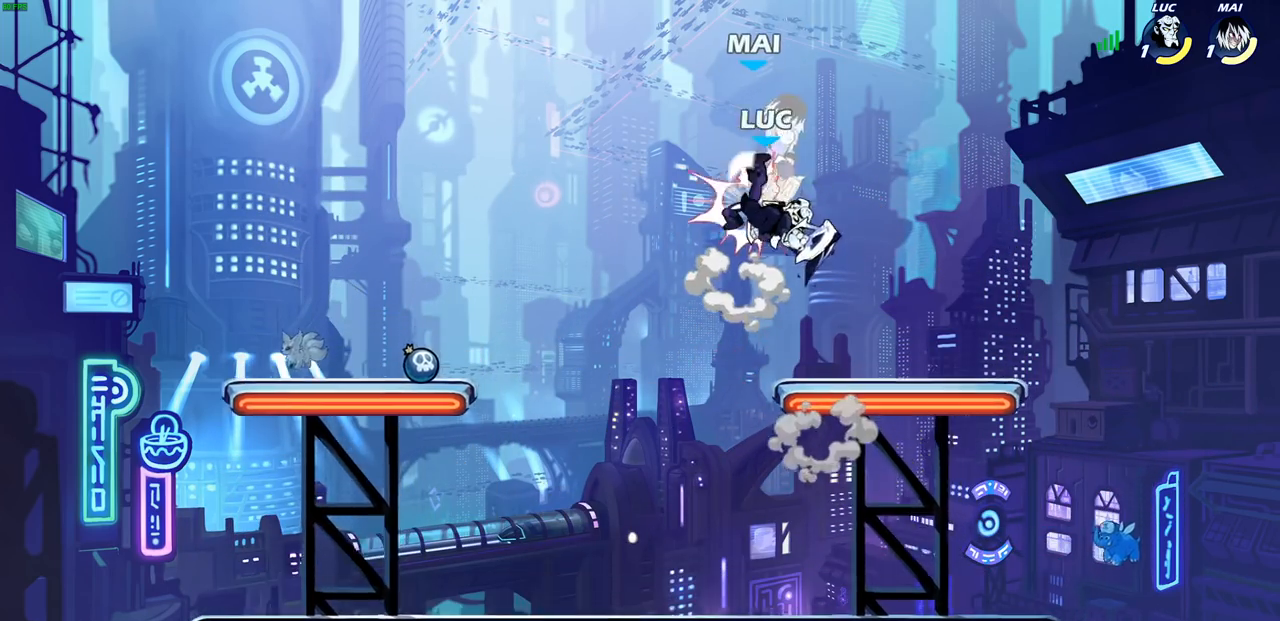
{"buttons": [], "left_stick": "up-right", "right_stick": "center", "events": [[117, "left_stick", "up-right"]]}
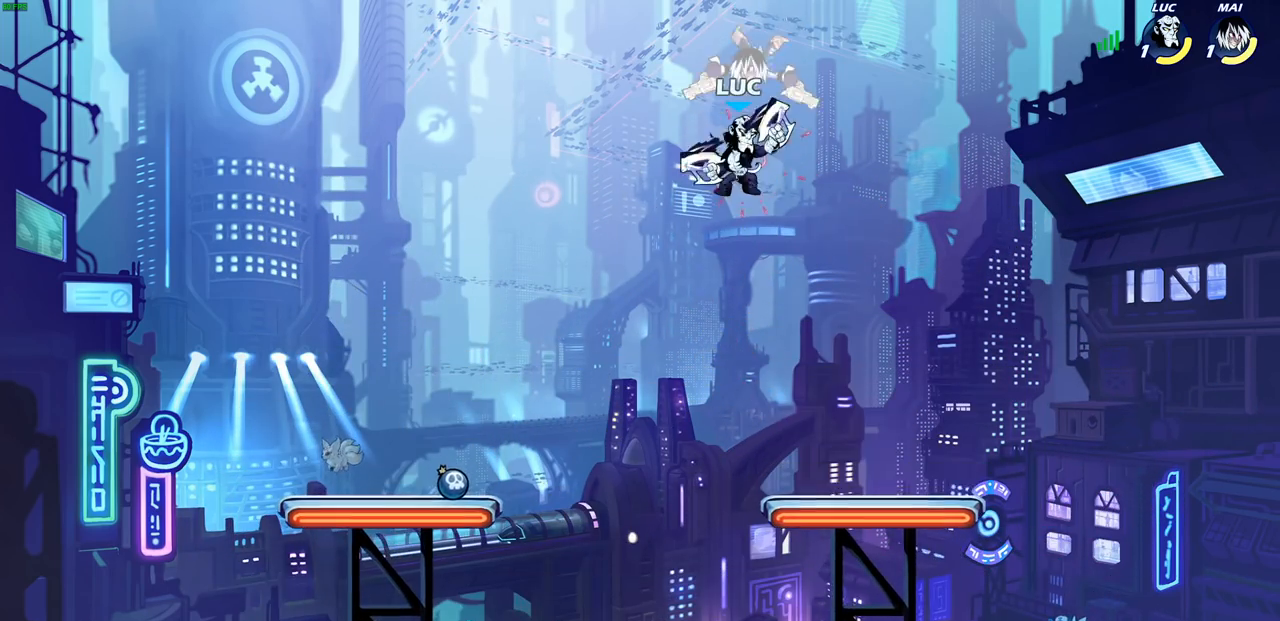
{"buttons": ["R2"], "left_stick": "up", "right_stick": "center", "events": [[67, "left_stick", "left"], [200, "left_stick", "up"], [417, "R2", "down"]]}
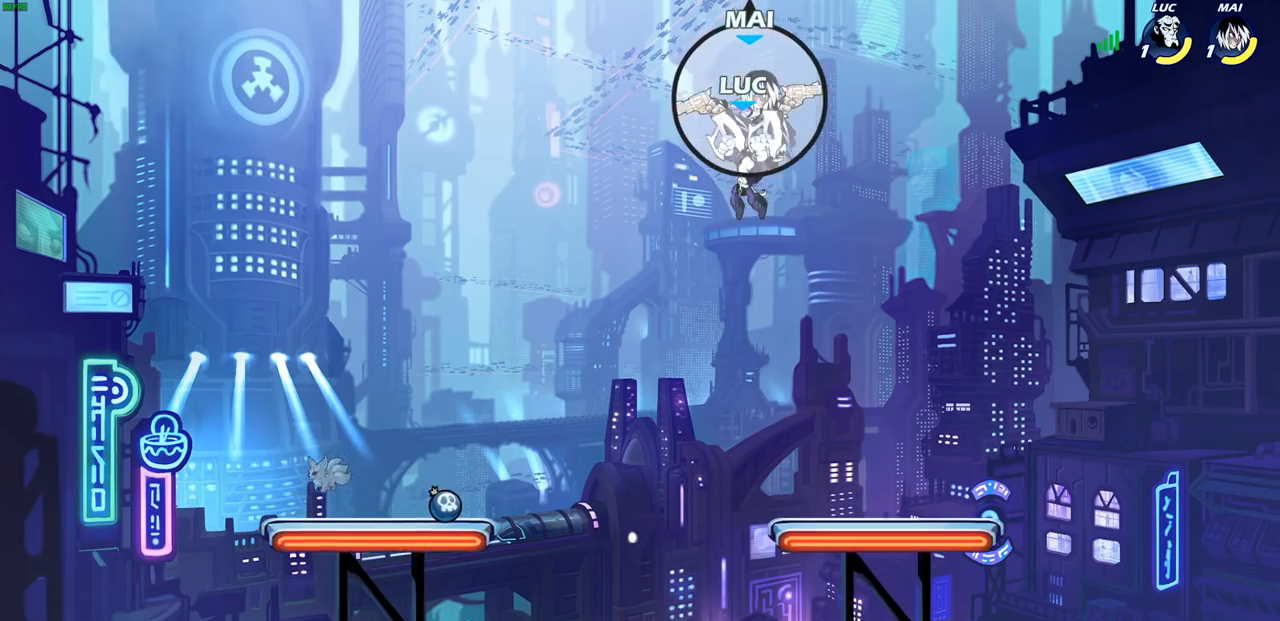
{"buttons": [], "left_stick": "center", "right_stick": "center", "events": [[17, "SQUARE", "down"], [100, "left_stick", "center"], [150, "R2", "up"], [150, "SQUARE", "up"]]}
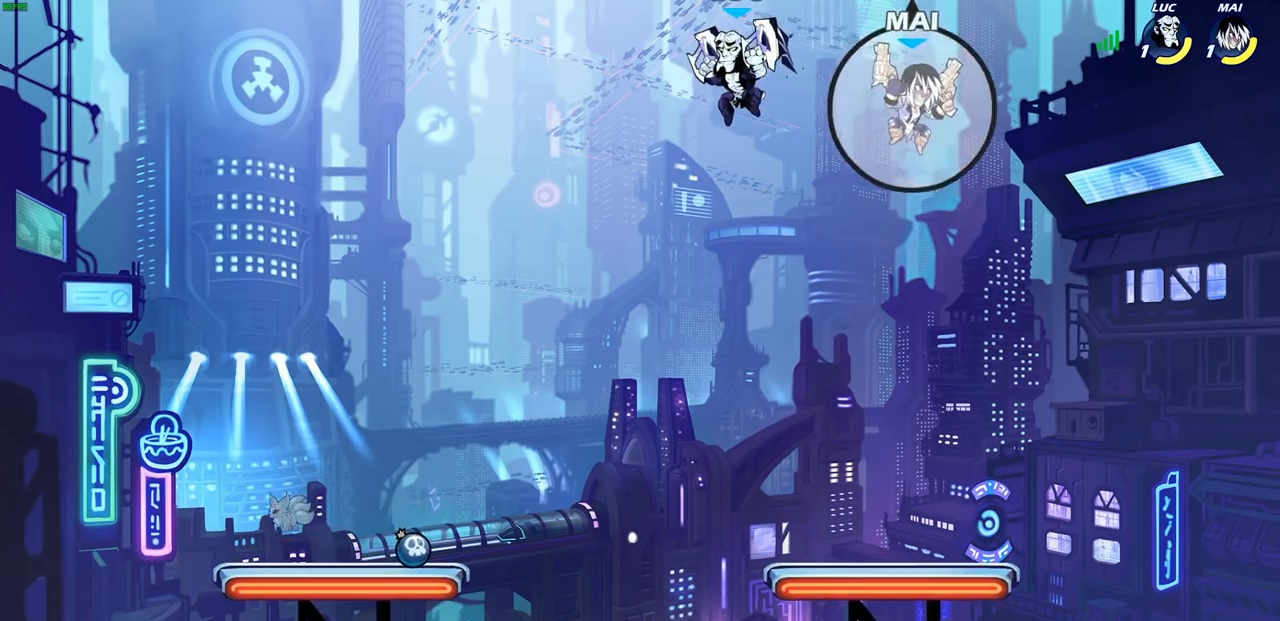
{"buttons": [], "left_stick": "down-right", "right_stick": "center", "events": [[83, "left_stick", "down-left"], [283, "left_stick", "down-right"]]}
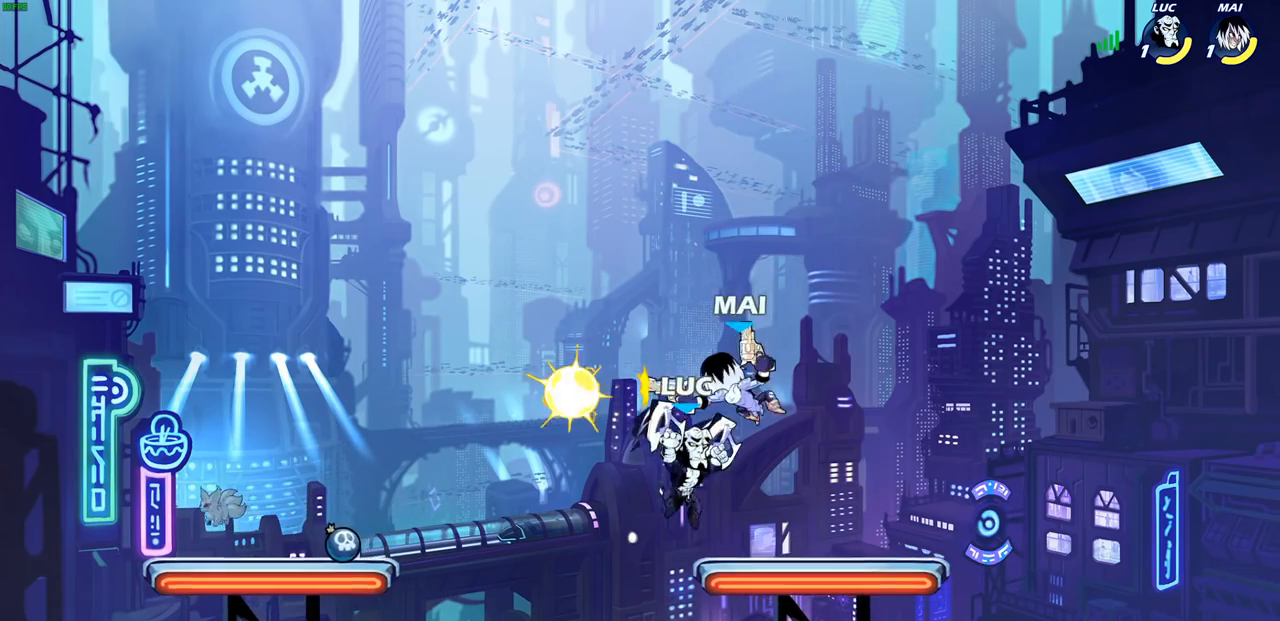
{"buttons": [], "left_stick": "center", "right_stick": "center", "events": [[100, "SQUARE", "down"], [100, "left_stick", "center"], [167, "SQUARE", "up"]]}
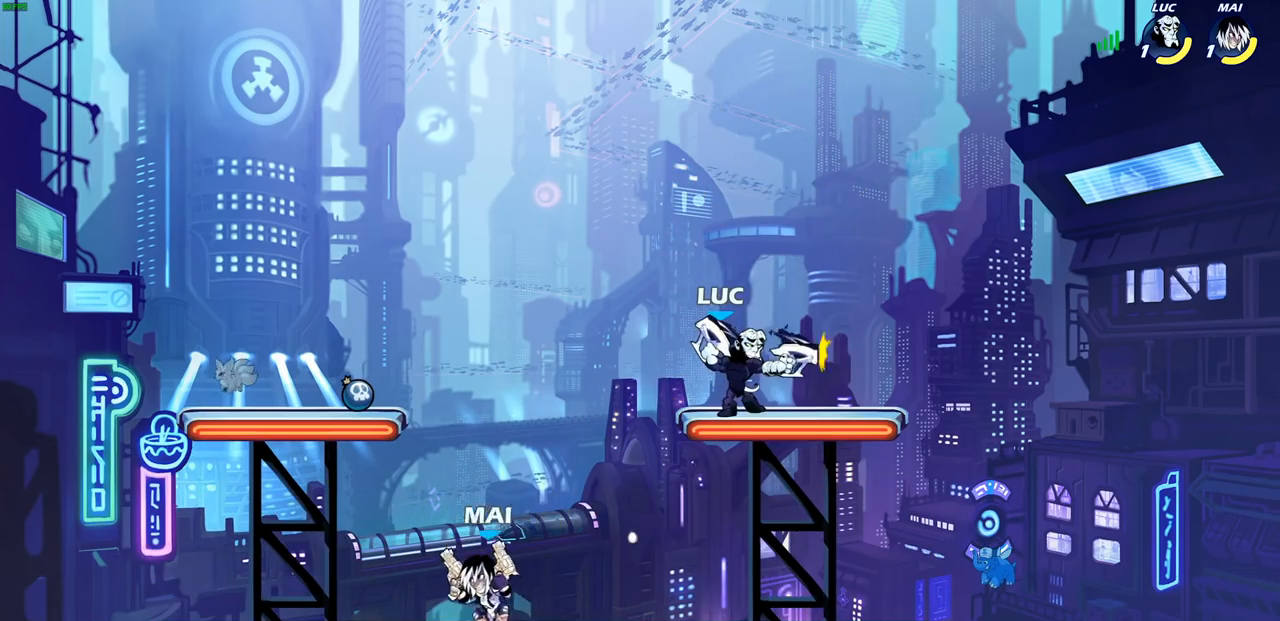
{"buttons": [], "left_stick": "center", "right_stick": "center", "events": [[200, "left_stick", "up-left"], [317, "left_stick", "down-left"], [350, "CROSS", "down"], [367, "SQUARE", "down"], [400, "CROSS", "up"], [400, "right_stick", "down-left"], [450, "SQUARE", "up"], [467, "right_stick", "center"], [483, "left_stick", "center"]]}
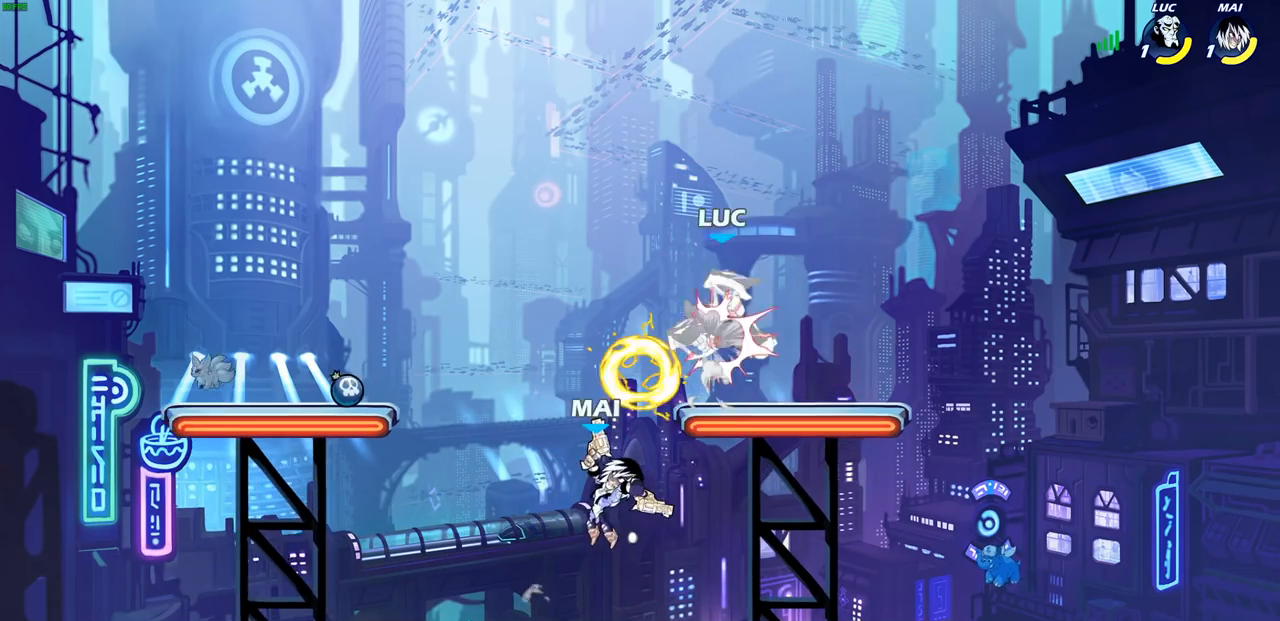
{"buttons": ["CIRCLE"], "left_stick": "down", "right_stick": "center", "events": [[300, "left_stick", "down"], [367, "CIRCLE", "down"]]}
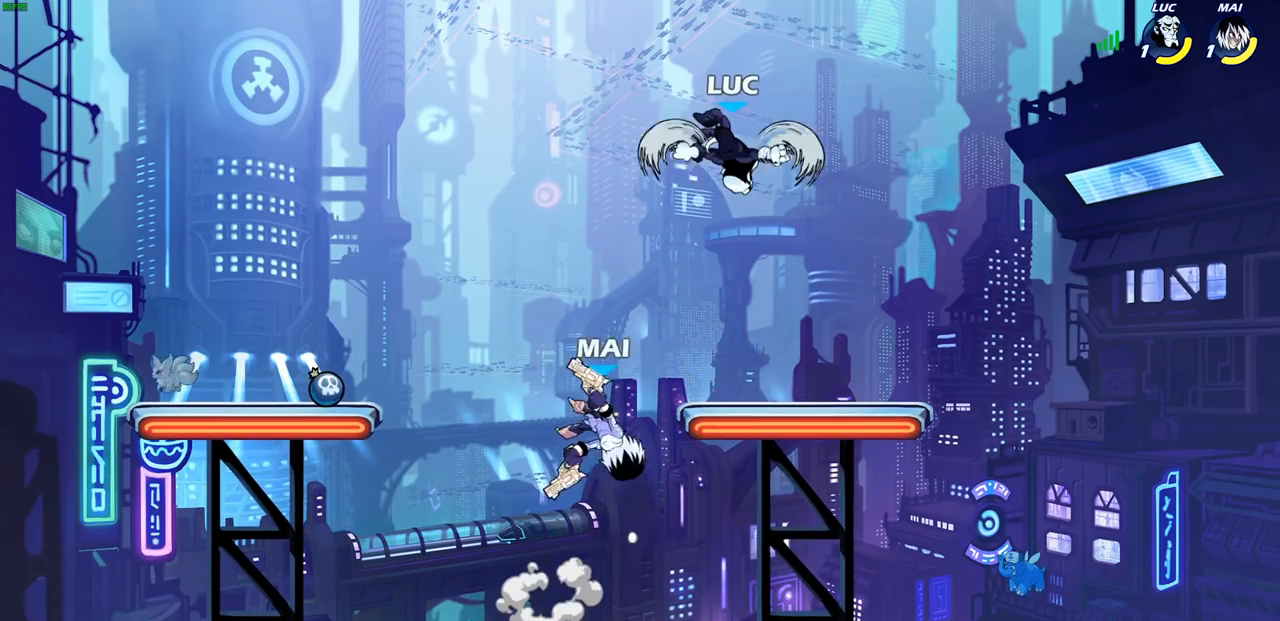
{"buttons": [], "left_stick": "center", "right_stick": "center", "events": [[450, "CIRCLE", "up"], [483, "left_stick", "center"]]}
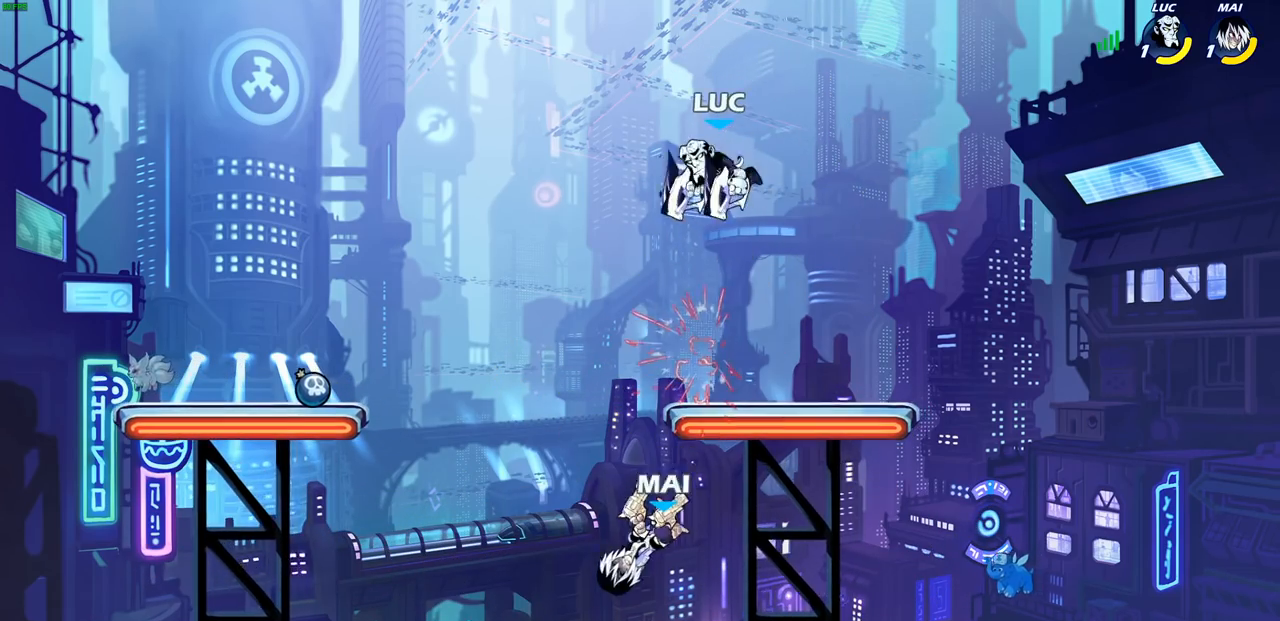
{"buttons": [], "left_stick": "down-left", "right_stick": "center", "events": [[83, "L1", "down"], [117, "left_stick", "down-left"], [133, "L1", "up"]]}
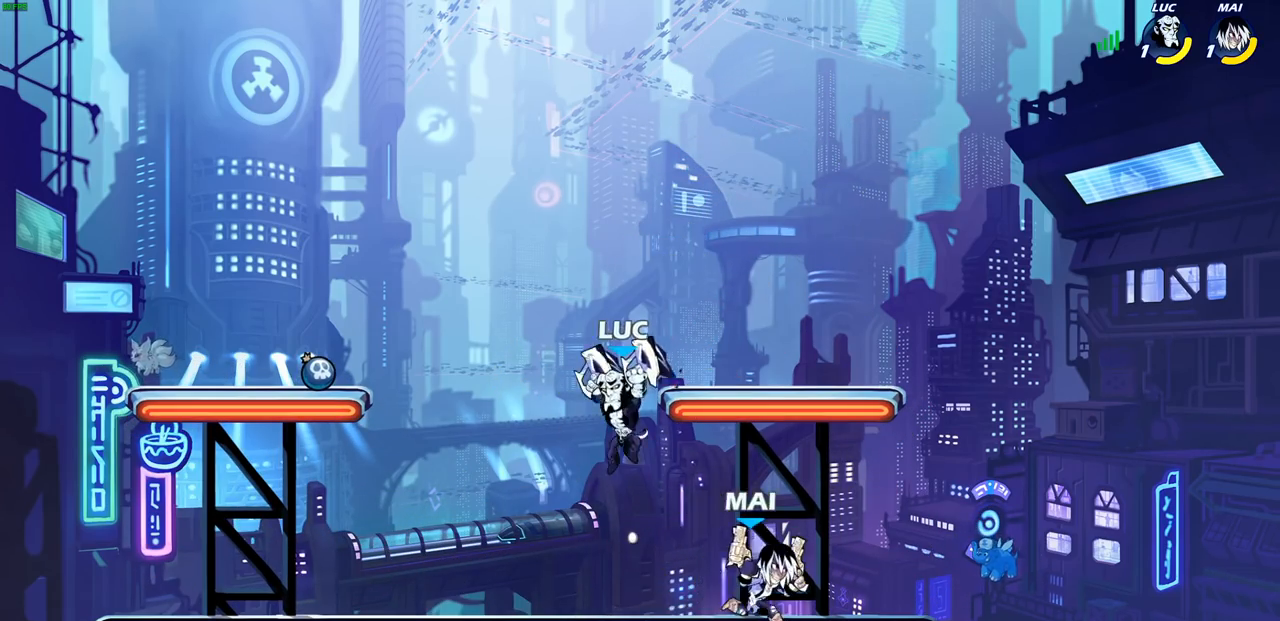
{"buttons": [], "left_stick": "down-right", "right_stick": "center", "events": [[33, "CROSS", "down"], [67, "CROSS", "up"], [83, "CROSS", "down"], [133, "left_stick", "up-right"], [183, "CROSS", "up"], [183, "left_stick", "right"], [383, "left_stick", "down-right"]]}
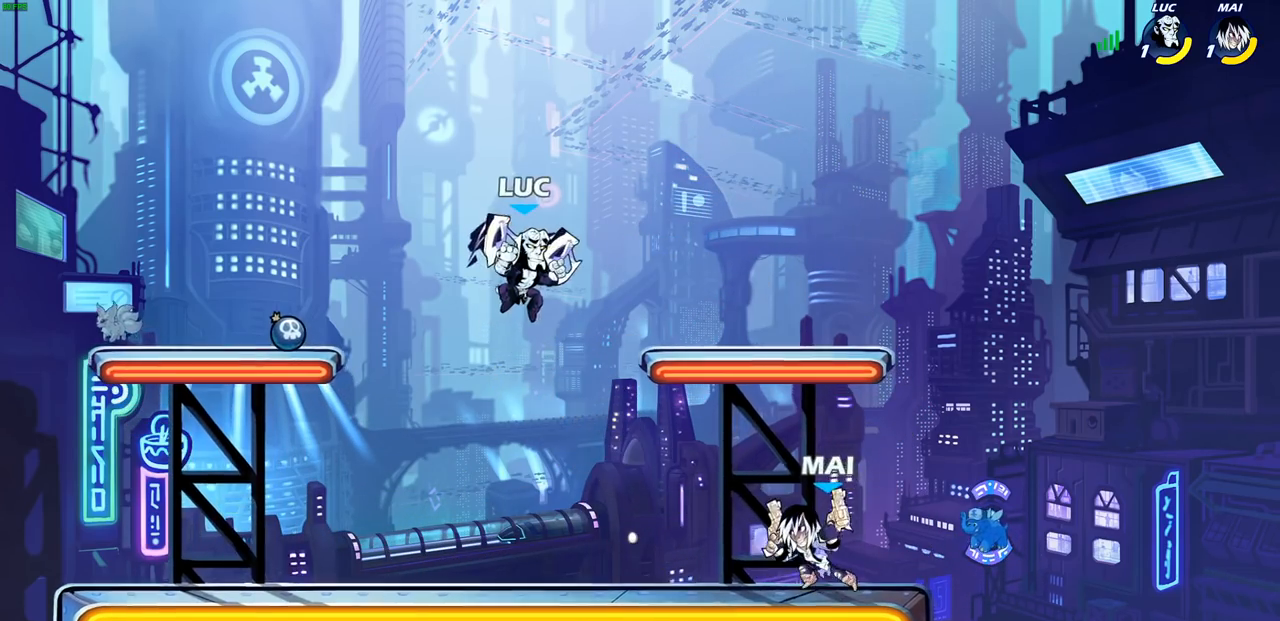
{"buttons": ["R2"], "left_stick": "left", "right_stick": "center", "events": [[100, "left_stick", "right"], [267, "left_stick", "up"], [300, "R2", "down"], [350, "left_stick", "left"]]}